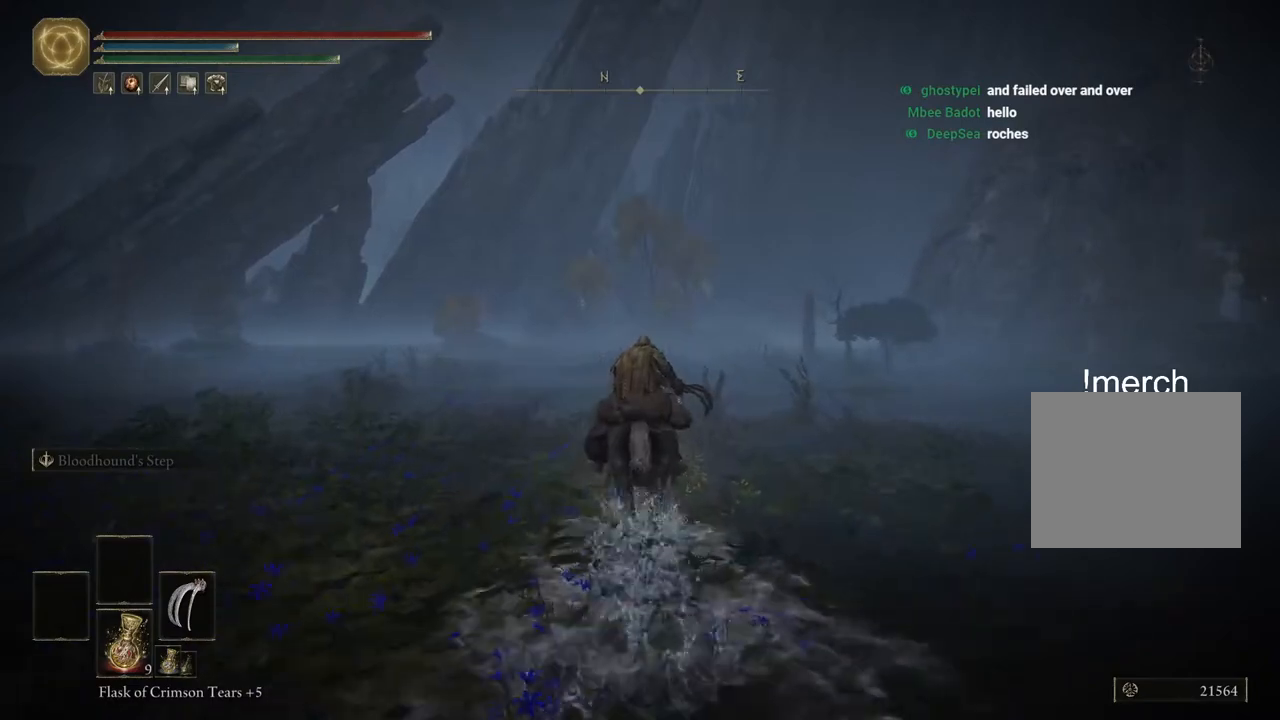
Gameplay with a controller (PlayStation layout); each line is a JSON object with the inputs held at the frame after it. "events" lists button and stick changes between this image and that frame as [ms after this image, input, new state], when the widget could be followed in between.
{"buttons": [], "left_stick": "up", "right_stick": "center", "events": []}
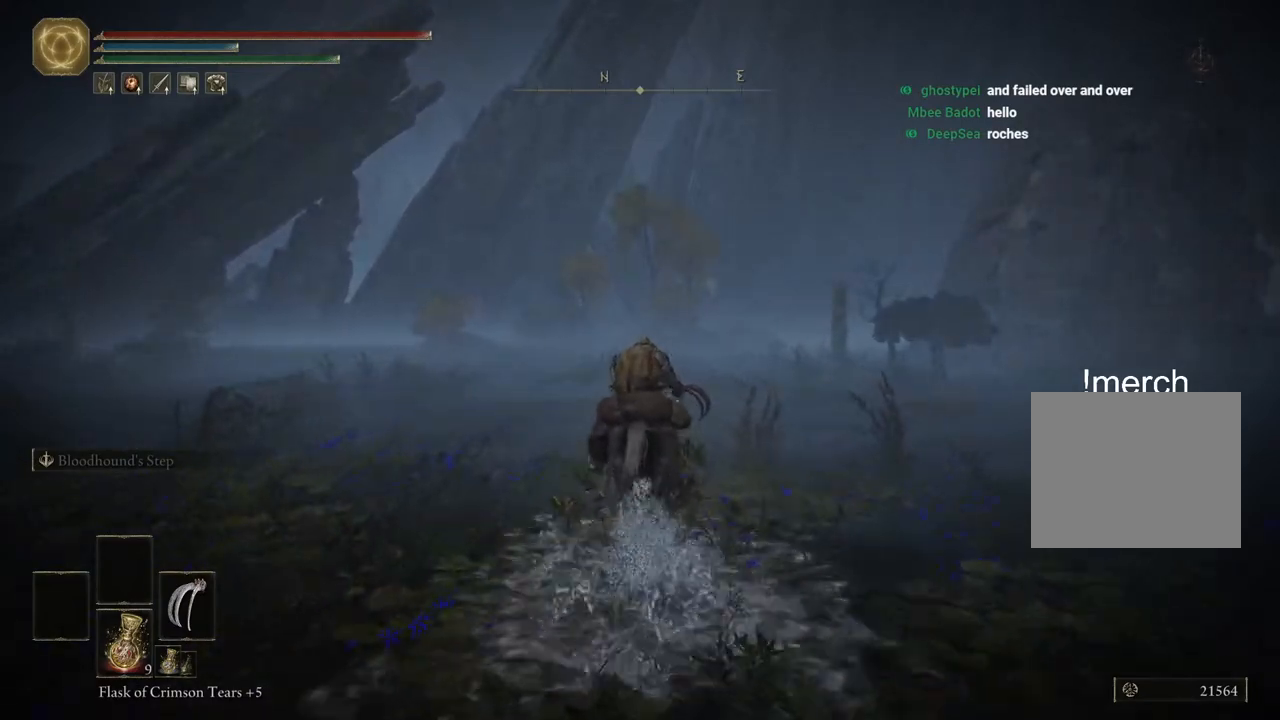
{"buttons": [], "left_stick": "up", "right_stick": "center", "events": [[33, "CIRCLE", "down"], [117, "CIRCLE", "up"]]}
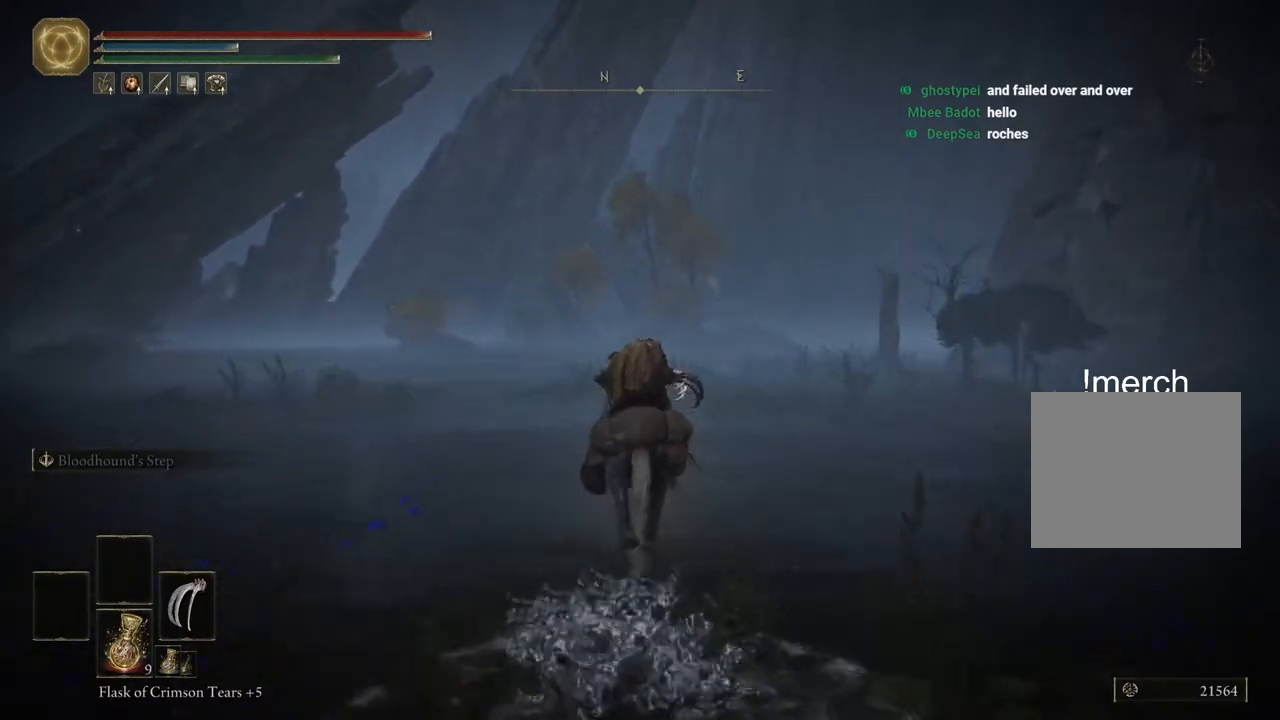
{"buttons": [], "left_stick": "up", "right_stick": "center", "events": []}
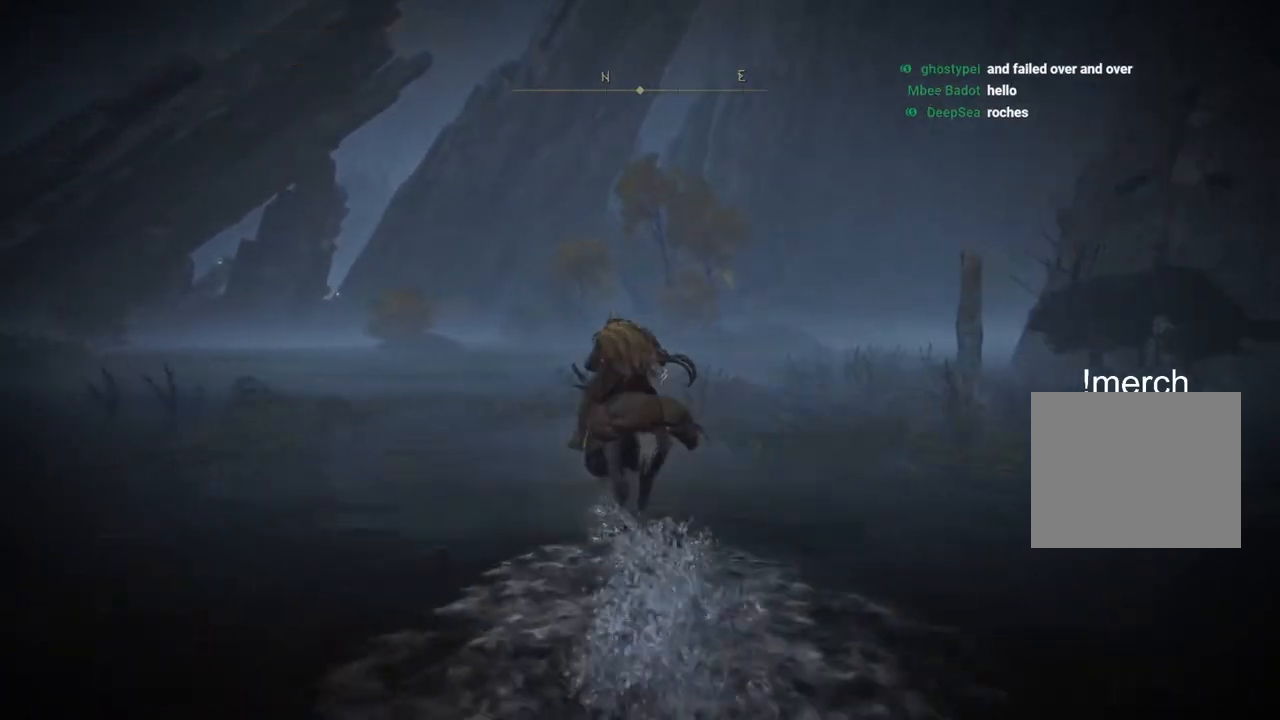
{"buttons": [], "left_stick": "up", "right_stick": "center", "events": [[400, "CIRCLE", "down"], [500, "CIRCLE", "up"]]}
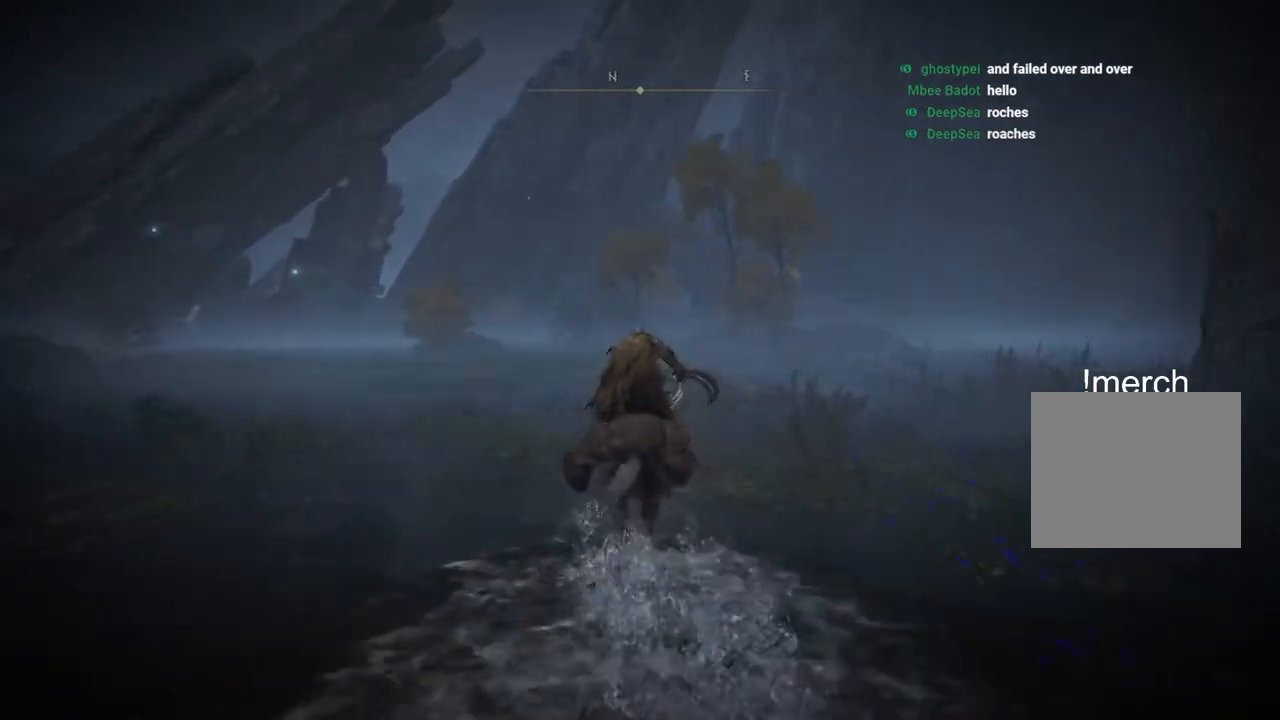
{"buttons": [], "left_stick": "up", "right_stick": "center", "events": []}
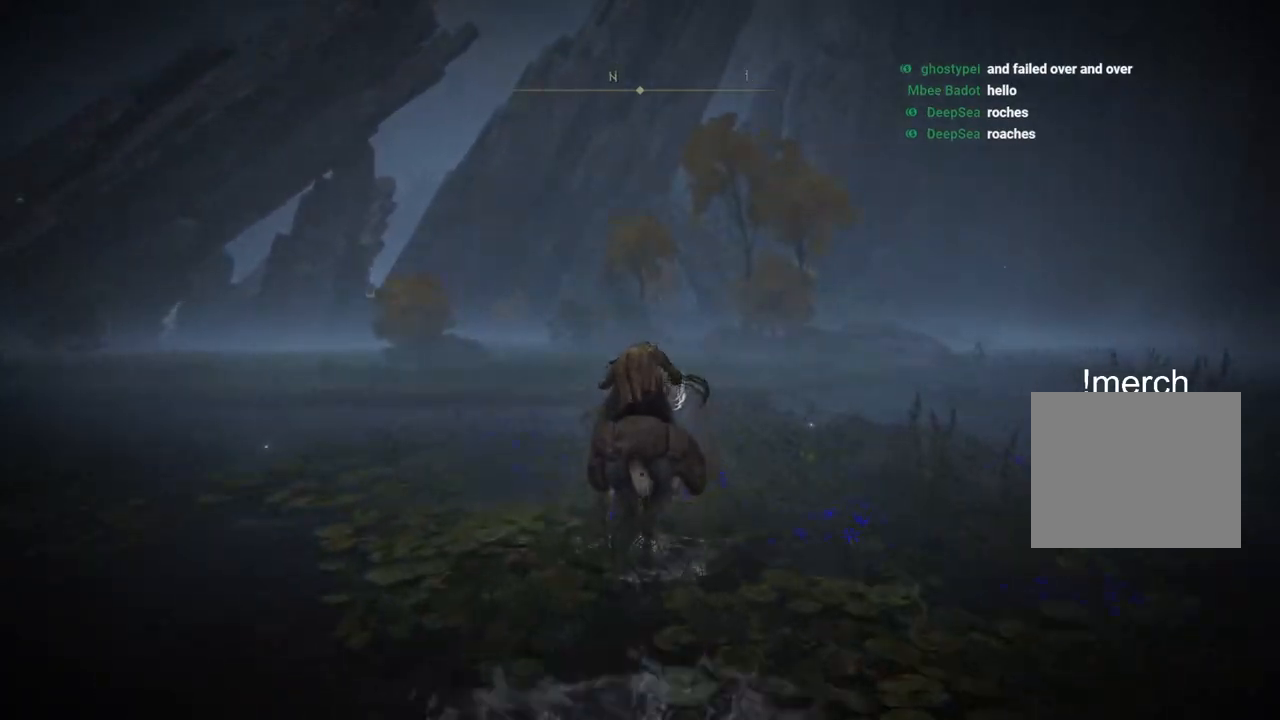
{"buttons": [], "left_stick": "up", "right_stick": "center", "events": []}
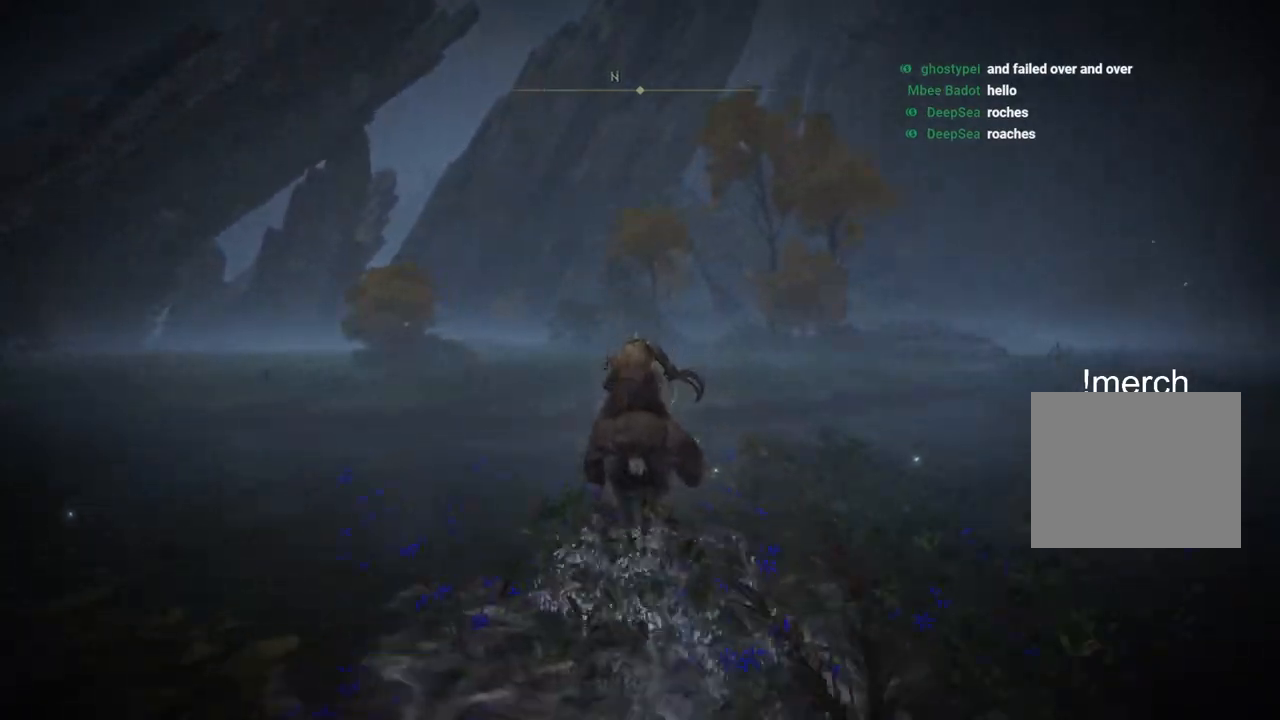
{"buttons": [], "left_stick": "up", "right_stick": "center", "events": []}
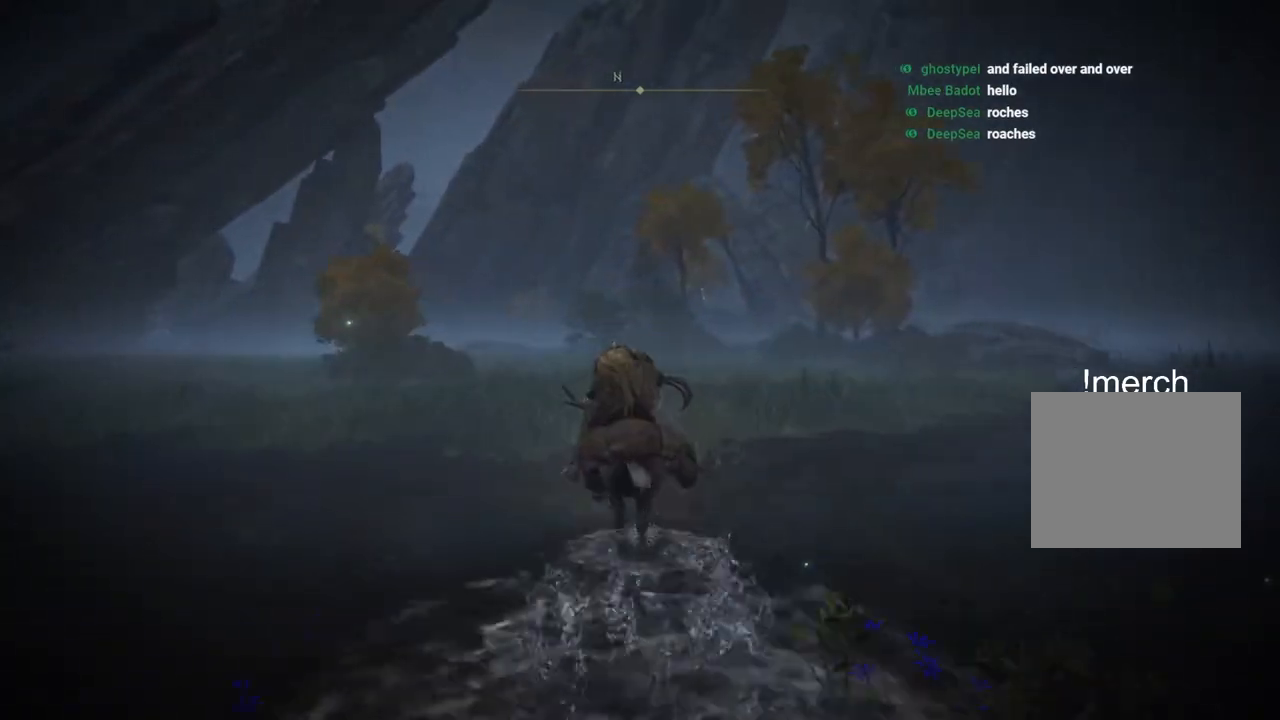
{"buttons": [], "left_stick": "up", "right_stick": "center", "events": []}
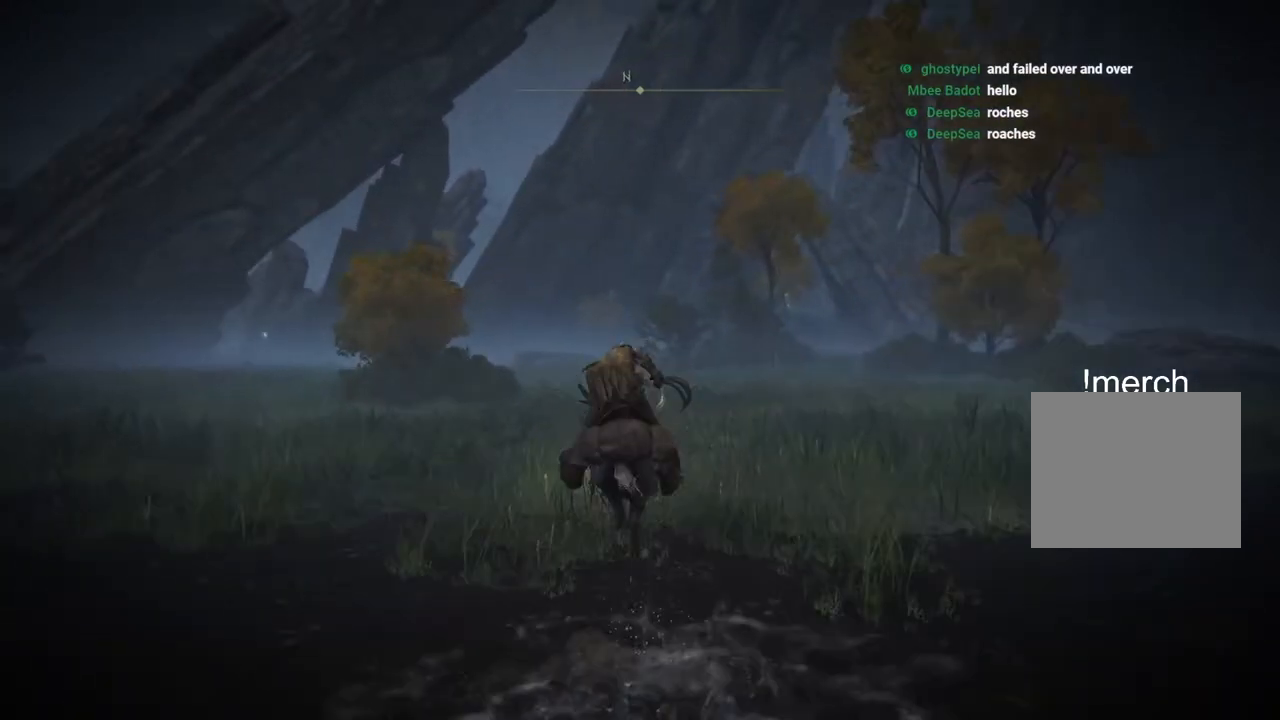
{"buttons": [], "left_stick": "up", "right_stick": "center", "events": []}
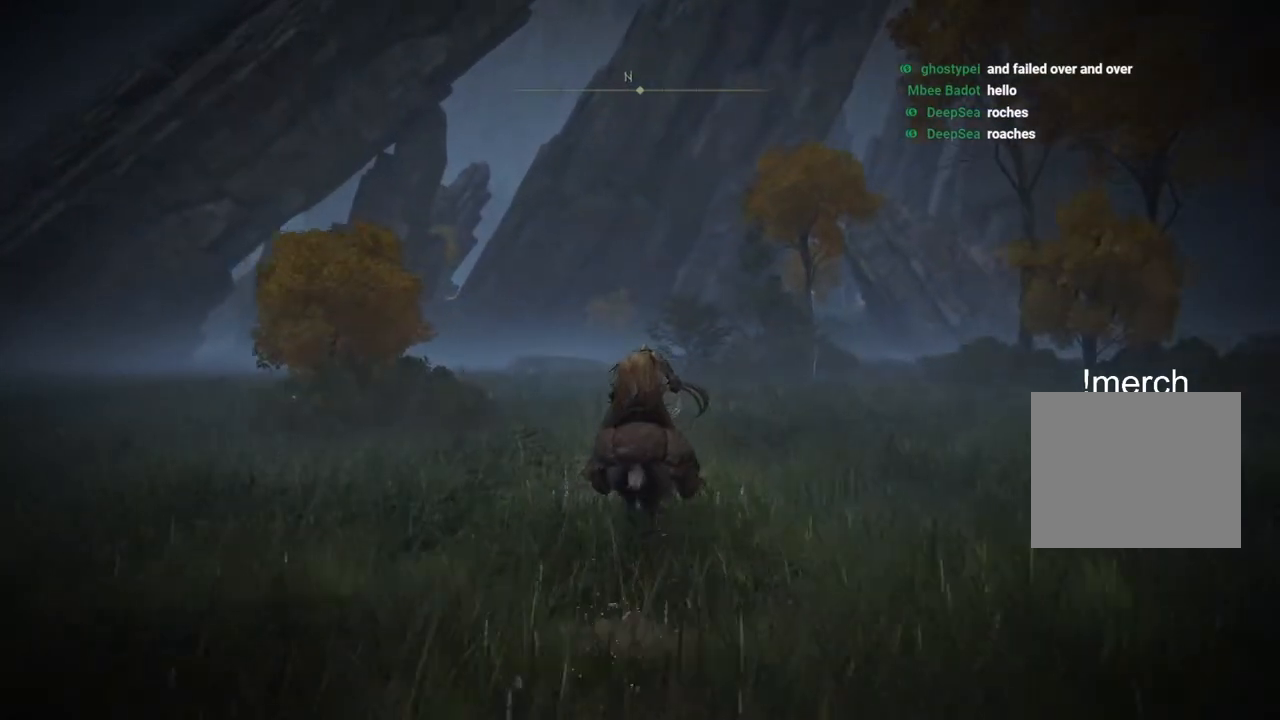
{"buttons": [], "left_stick": "up", "right_stick": "center", "events": [[300, "CROSS", "down"], [383, "CROSS", "up"]]}
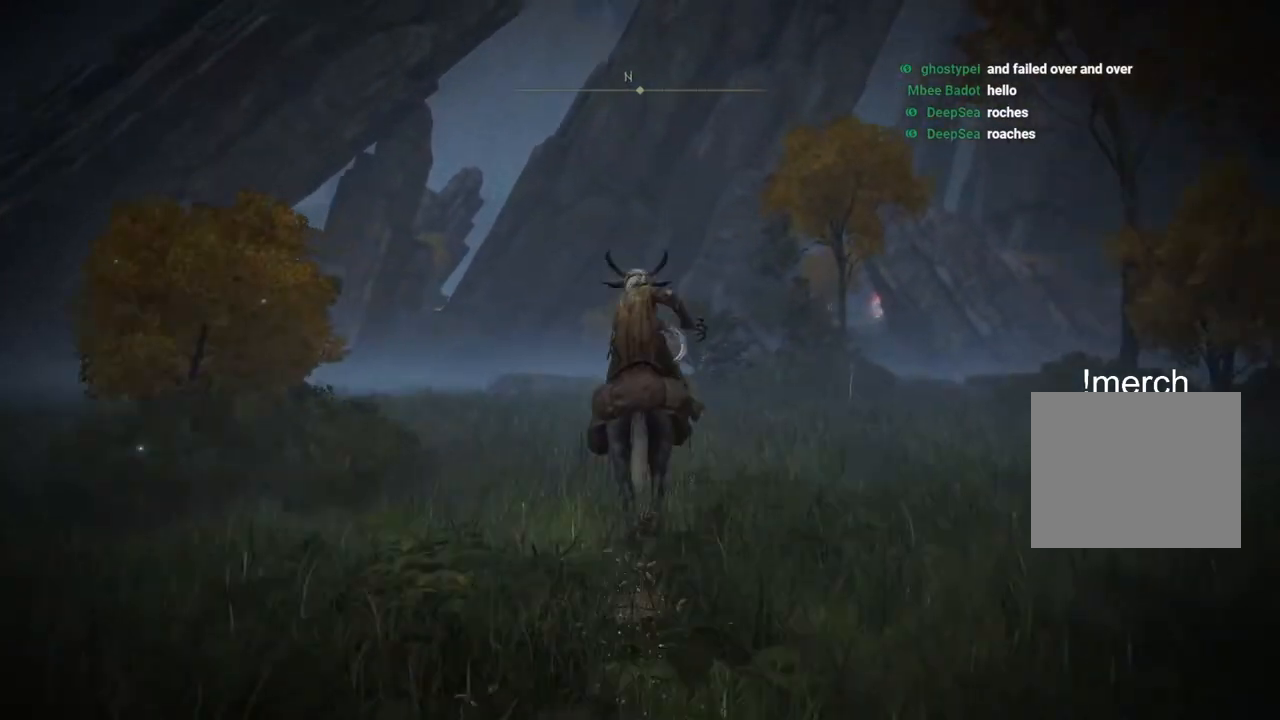
{"buttons": [], "left_stick": "up", "right_stick": "center", "events": []}
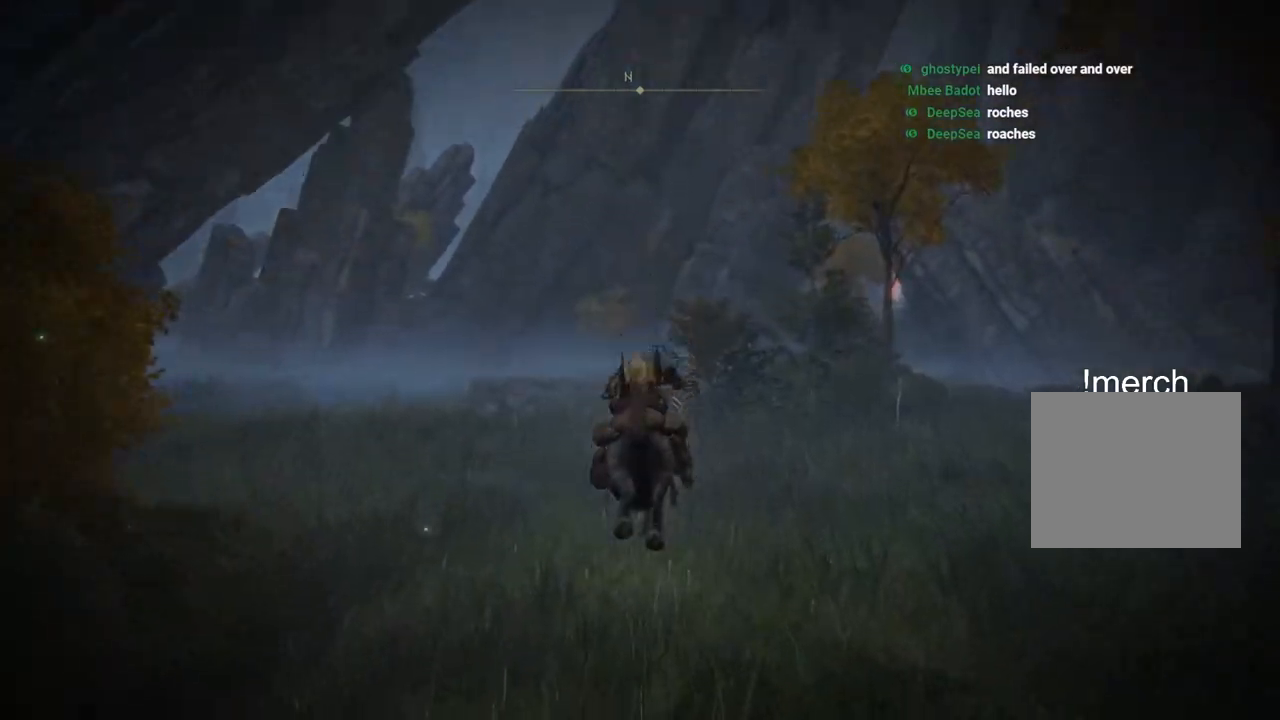
{"buttons": [], "left_stick": "up", "right_stick": "center", "events": [[67, "CIRCLE", "down"], [167, "CIRCLE", "up"], [350, "CIRCLE", "down"], [417, "CIRCLE", "up"]]}
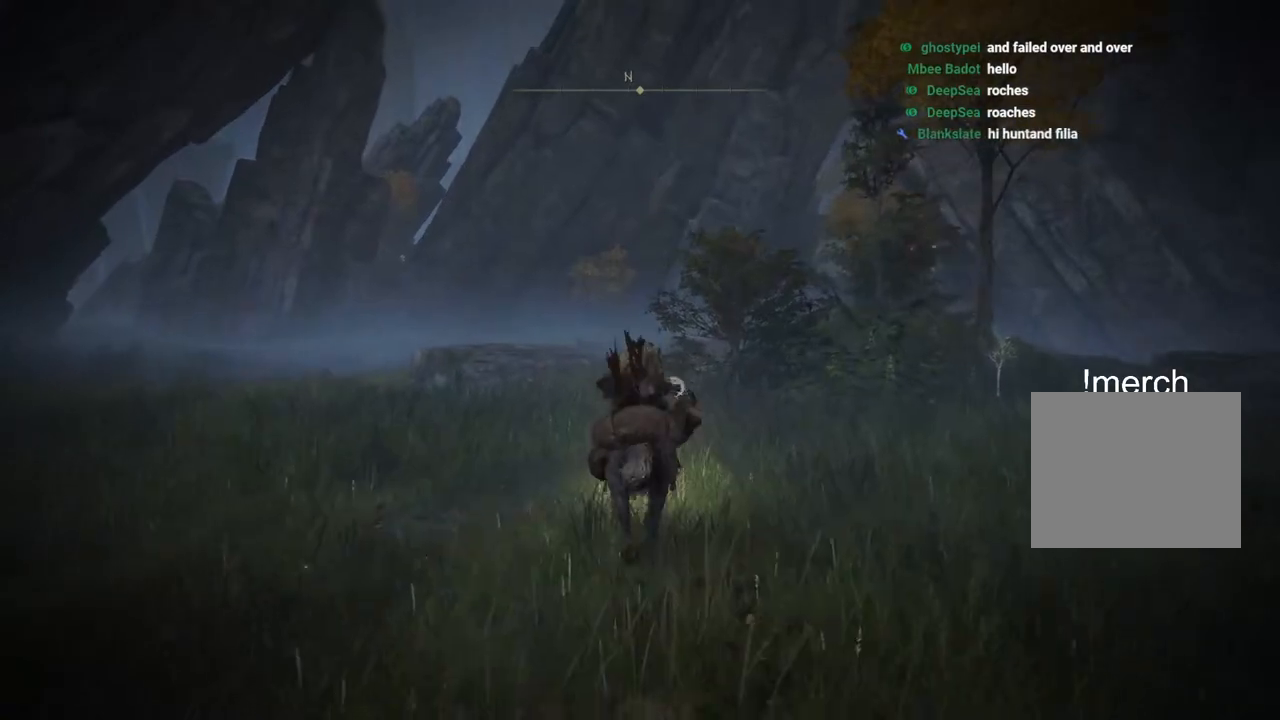
{"buttons": [], "left_stick": "up", "right_stick": "center", "events": []}
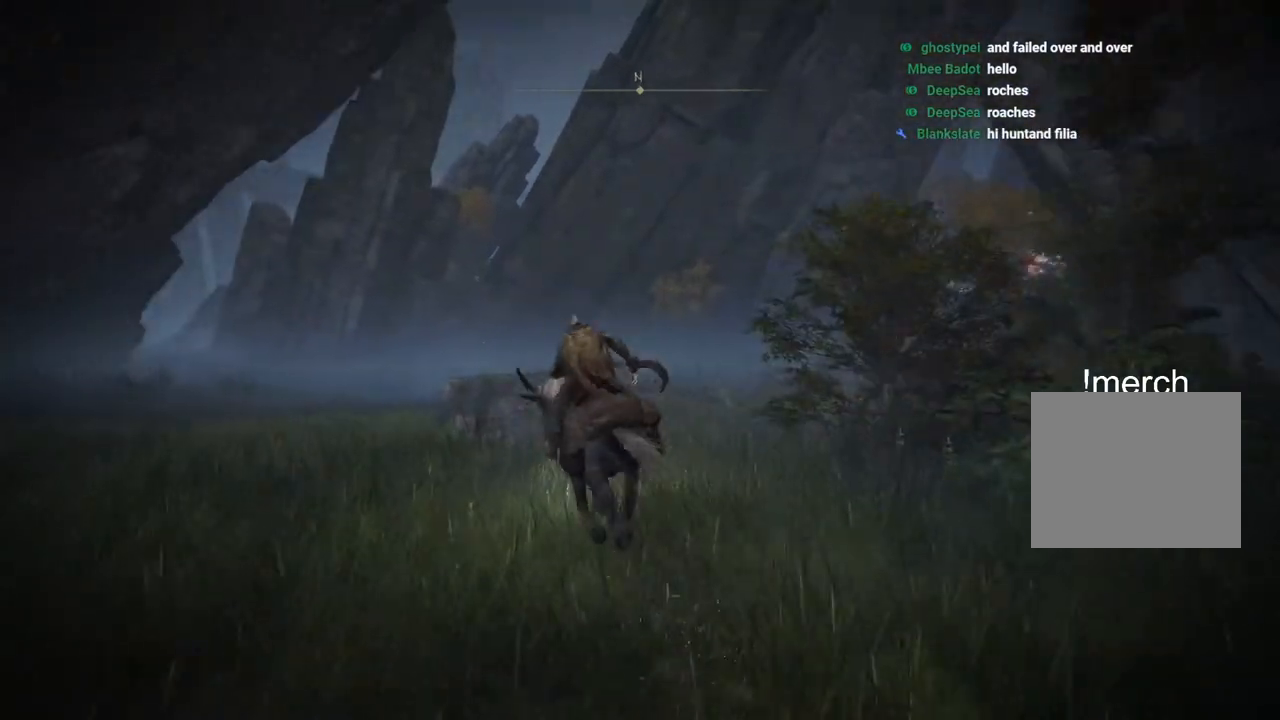
{"buttons": [], "left_stick": "up", "right_stick": "center", "events": []}
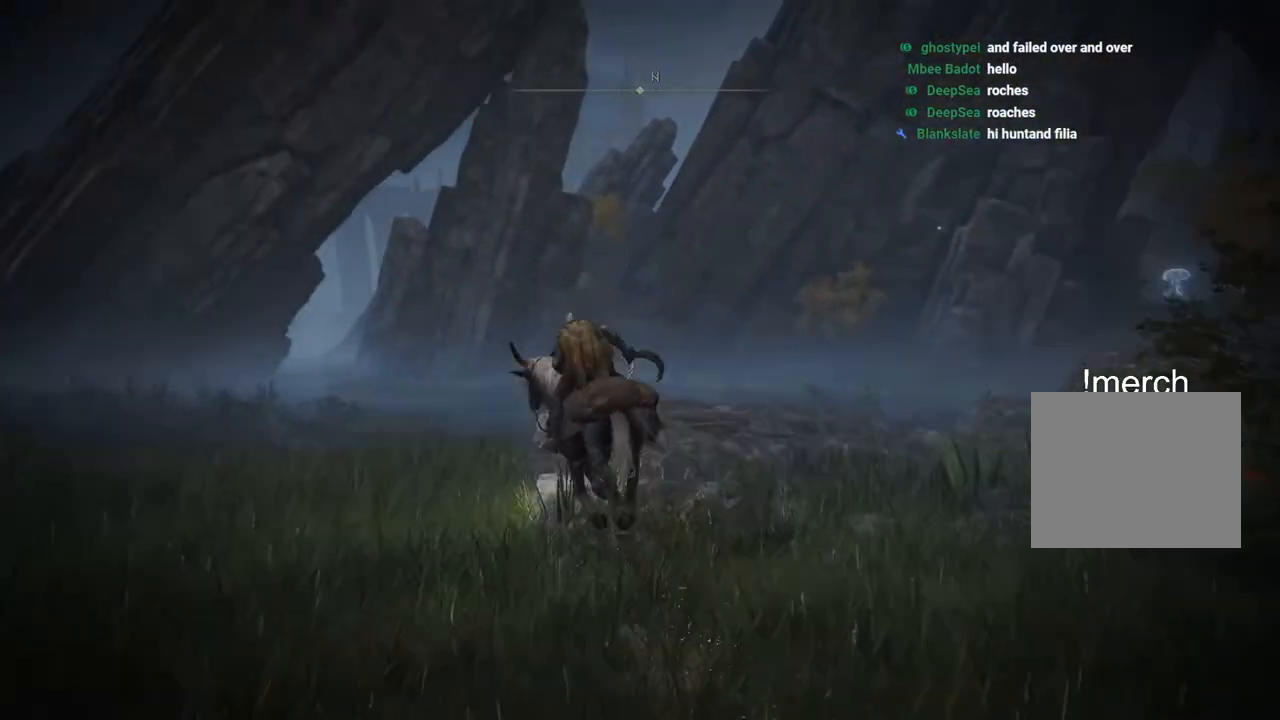
{"buttons": [], "left_stick": "up", "right_stick": "center", "events": [[400, "CIRCLE", "down"], [500, "CIRCLE", "up"]]}
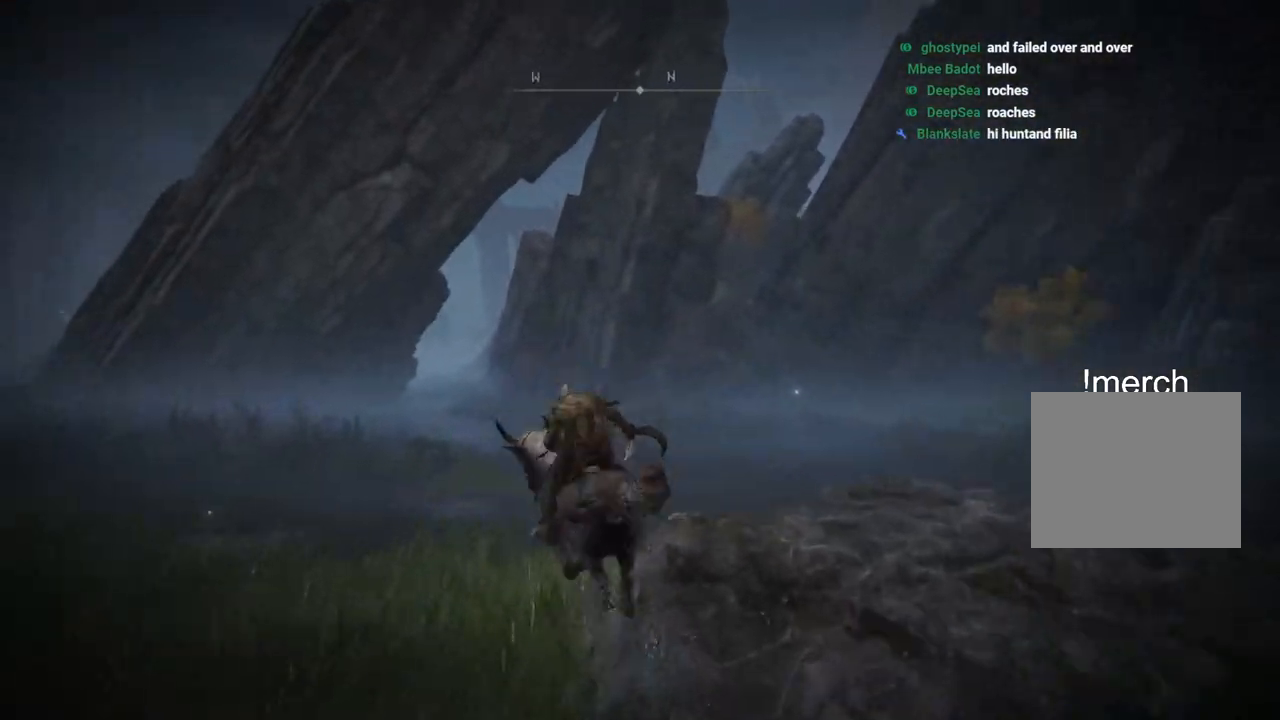
{"buttons": [], "left_stick": "up", "right_stick": "center", "events": []}
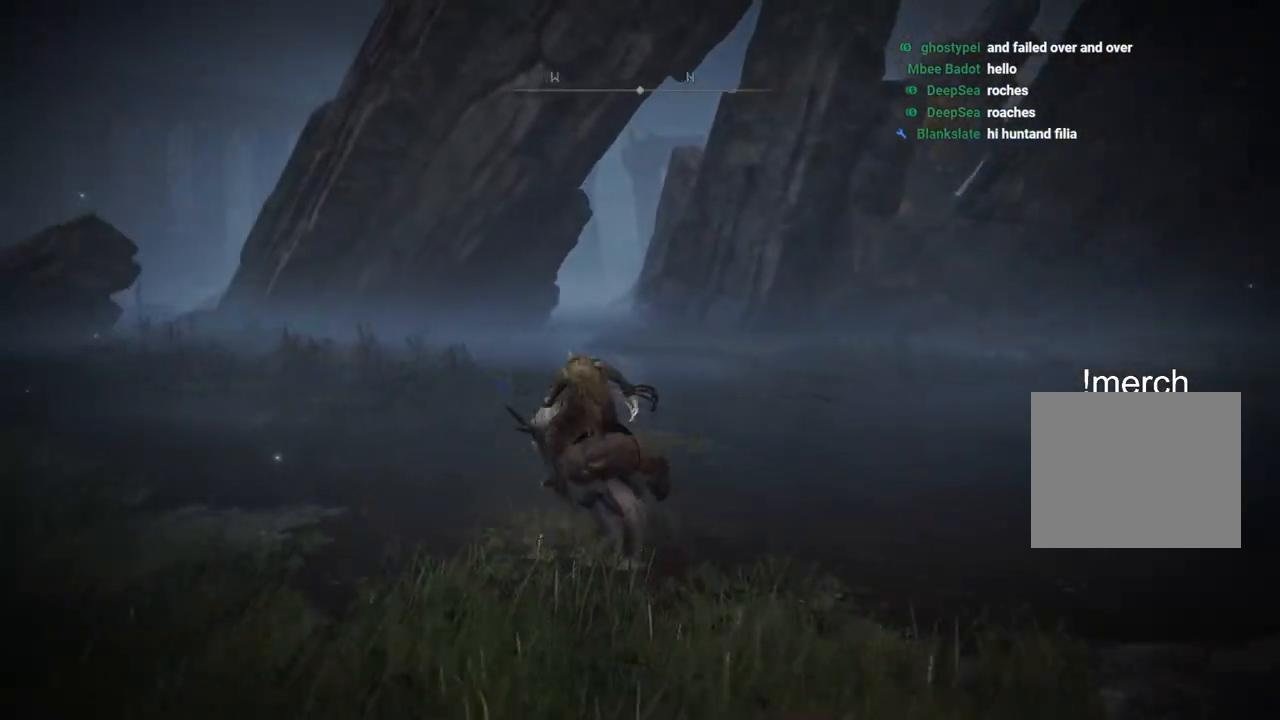
{"buttons": [], "left_stick": "up", "right_stick": "center", "events": []}
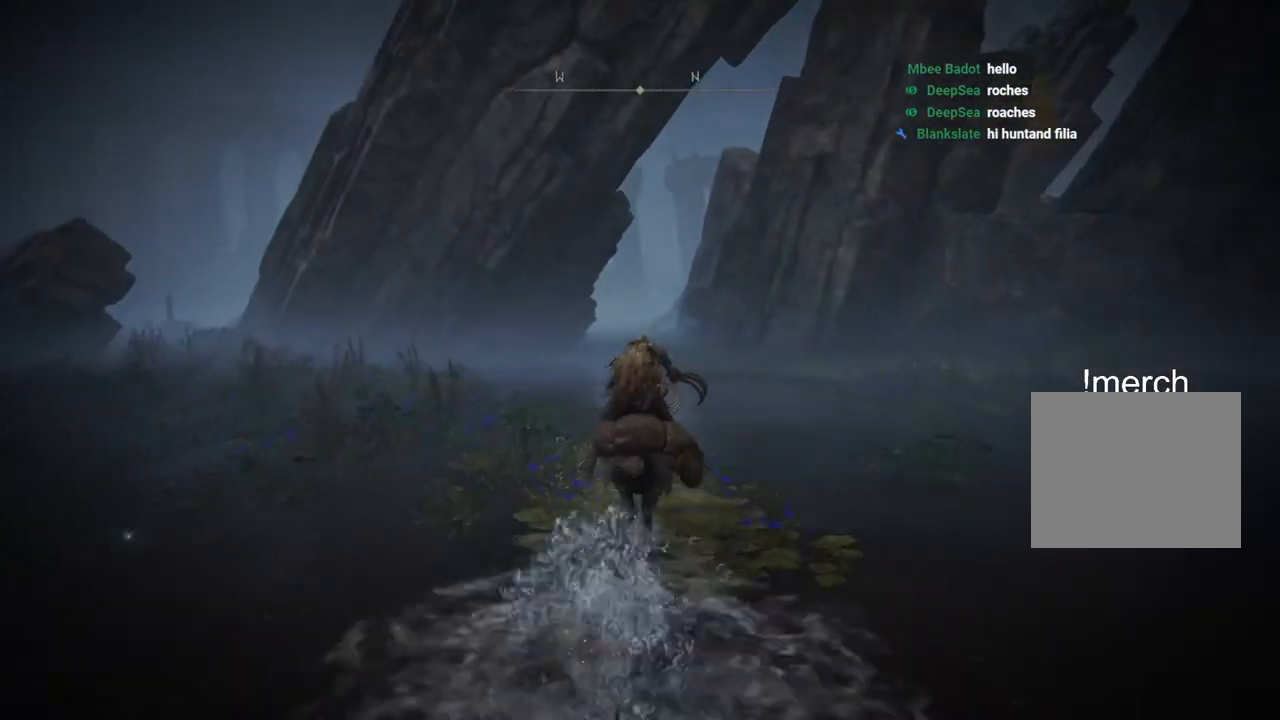
{"buttons": [], "left_stick": "up", "right_stick": "center", "events": []}
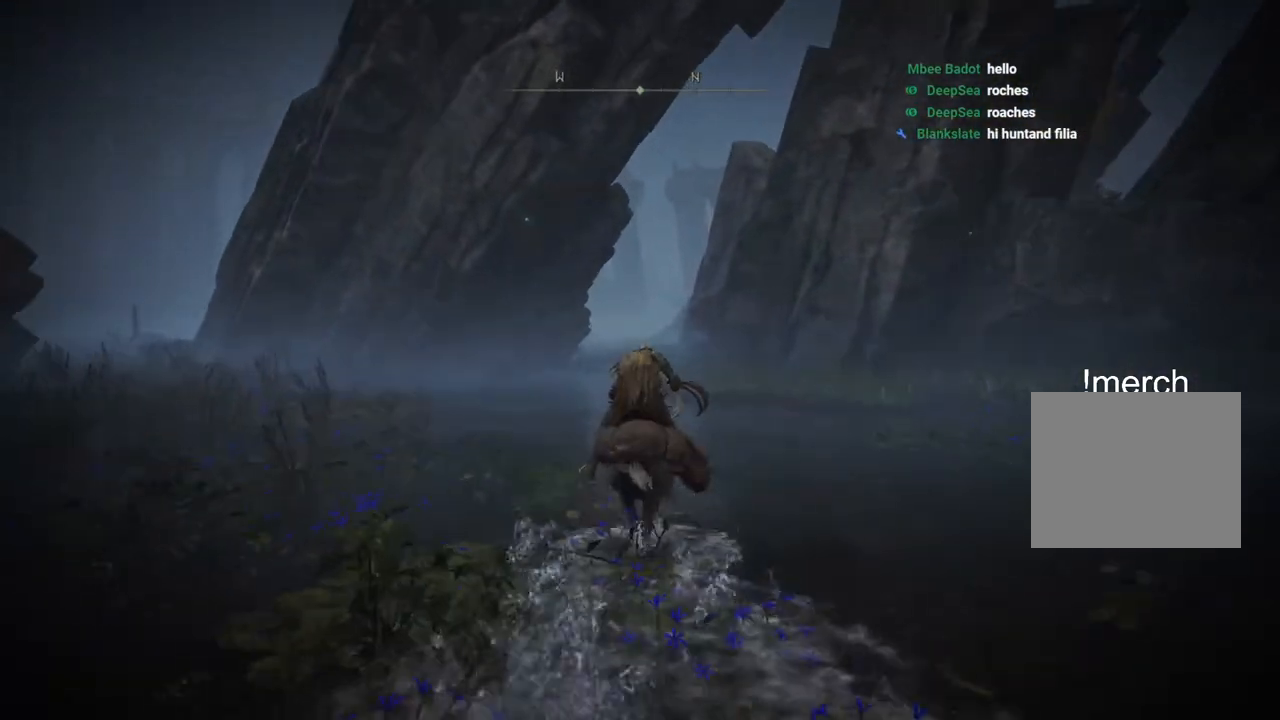
{"buttons": ["CIRCLE"], "left_stick": "up", "right_stick": "center", "events": [[450, "CIRCLE", "down"]]}
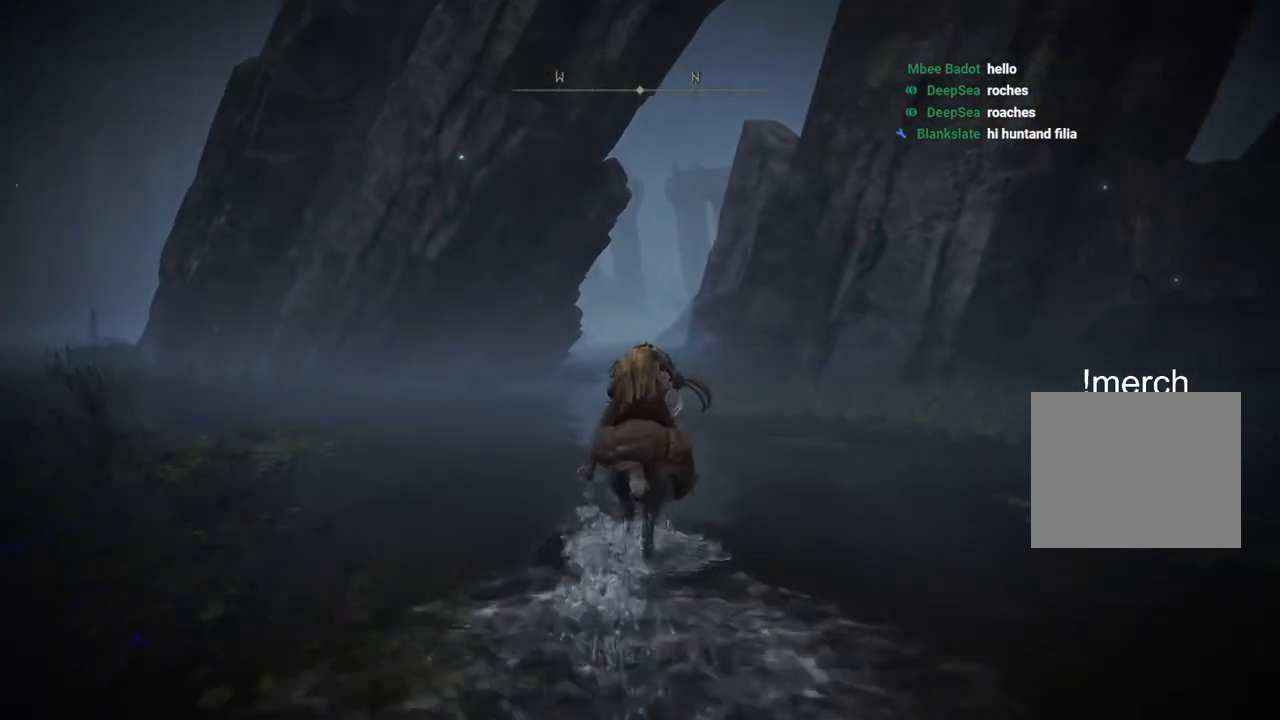
{"buttons": [], "left_stick": "up", "right_stick": "center", "events": [[50, "CIRCLE", "up"]]}
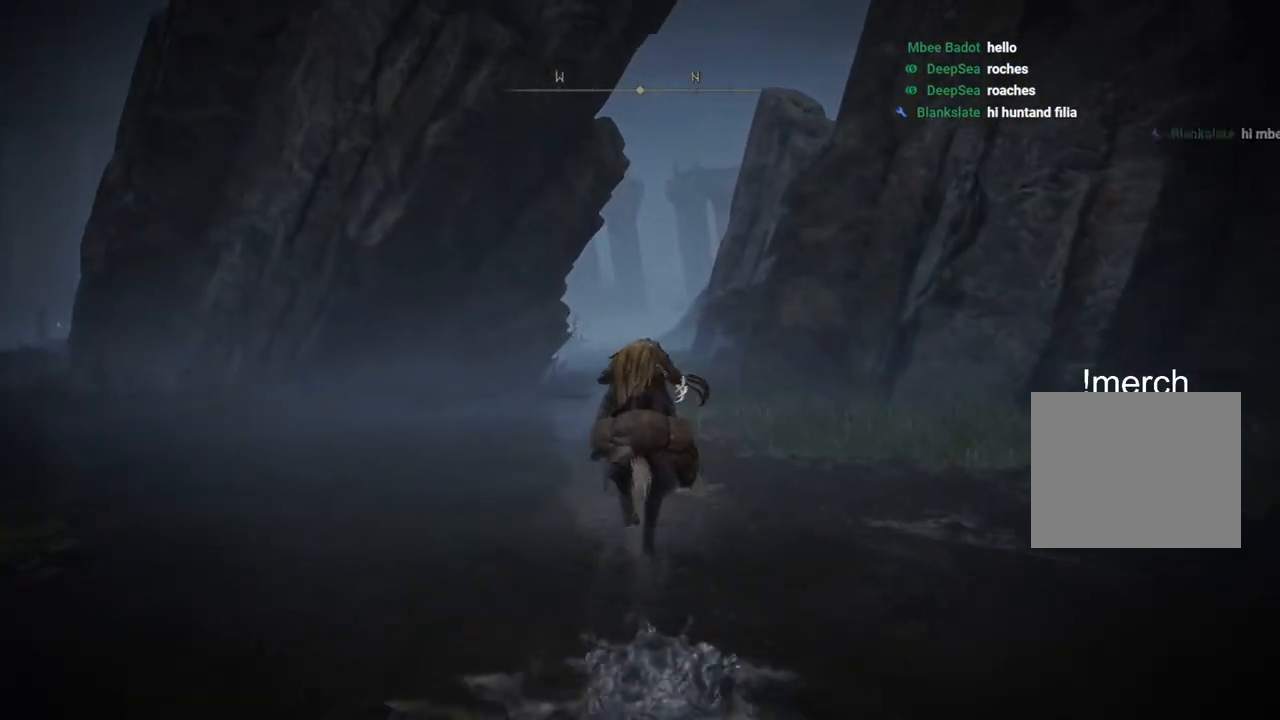
{"buttons": [], "left_stick": "up", "right_stick": "center", "events": []}
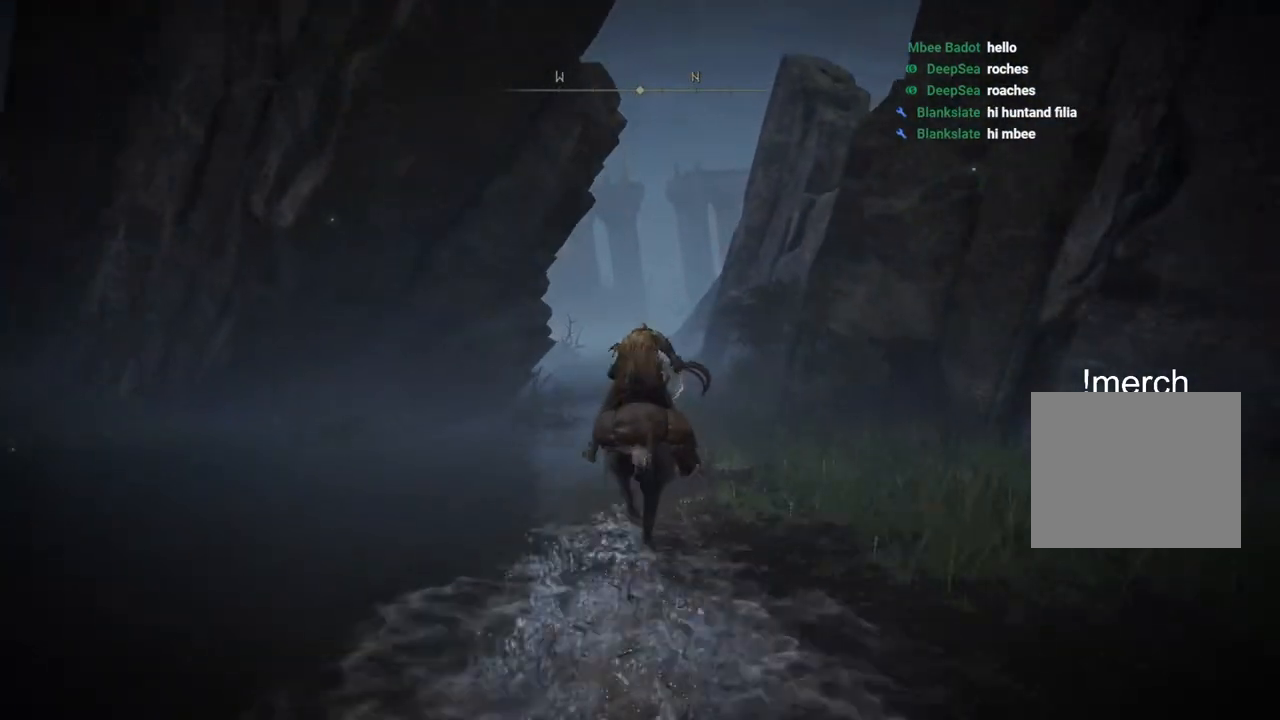
{"buttons": [], "left_stick": "up", "right_stick": "center", "events": []}
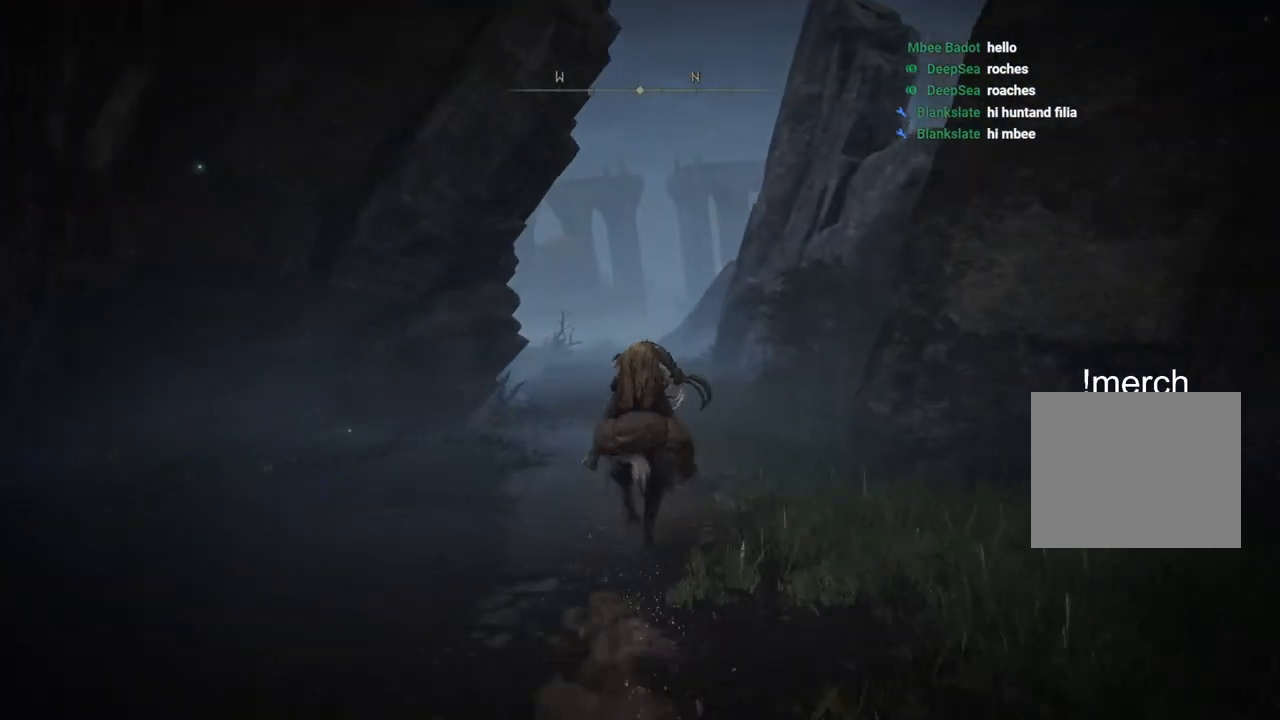
{"buttons": [], "left_stick": "up", "right_stick": "center", "events": [[67, "CIRCLE", "down"], [150, "CIRCLE", "up"]]}
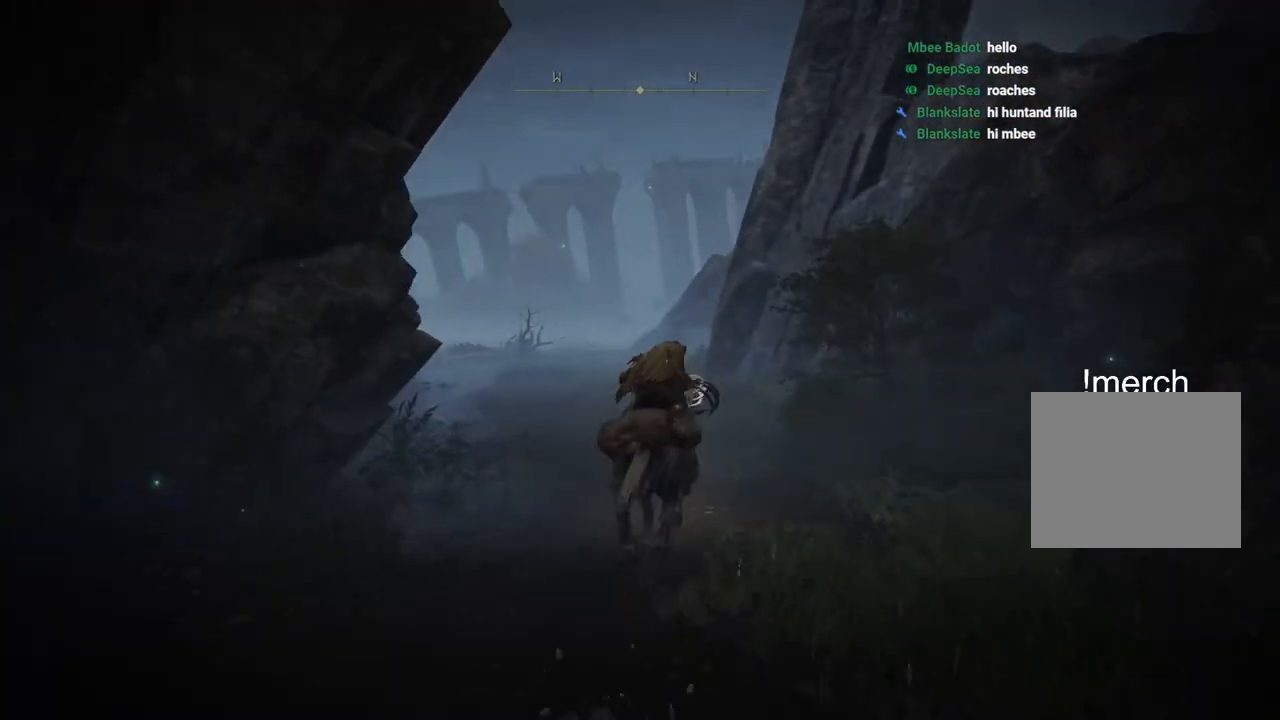
{"buttons": [], "left_stick": "up", "right_stick": "center", "events": []}
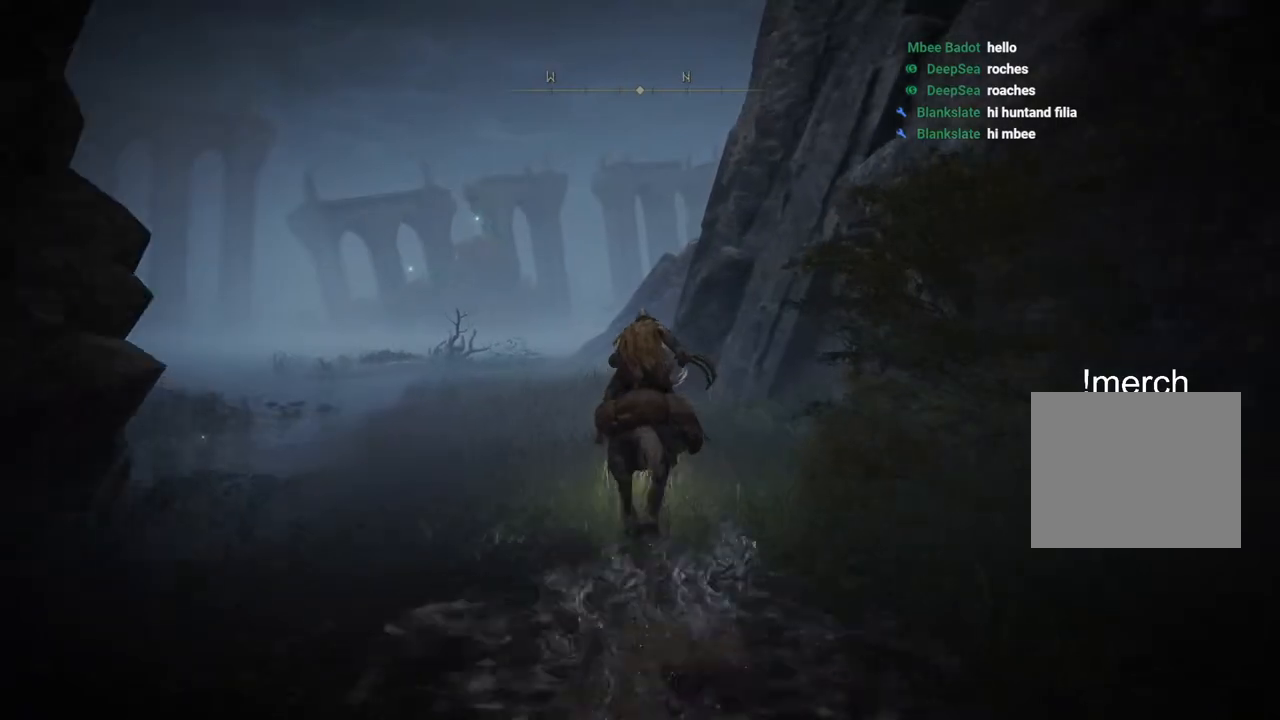
{"buttons": [], "left_stick": "up", "right_stick": "center", "events": []}
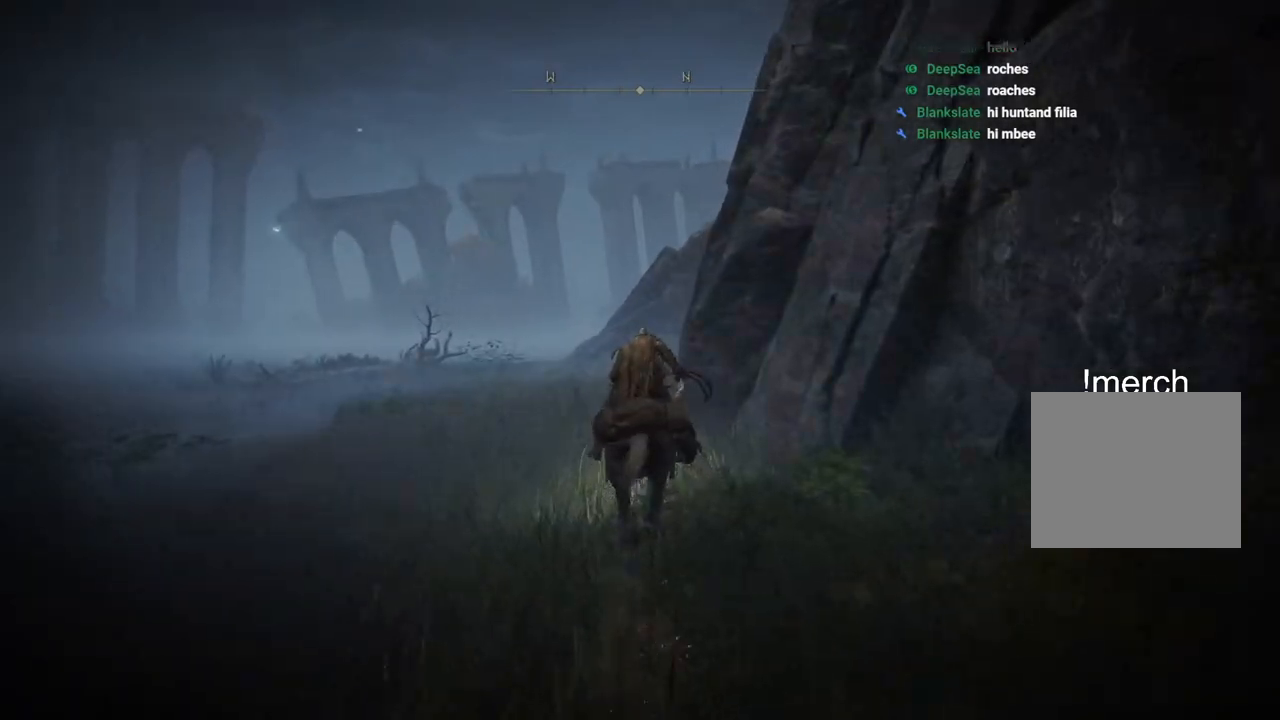
{"buttons": [], "left_stick": "up", "right_stick": "center", "events": []}
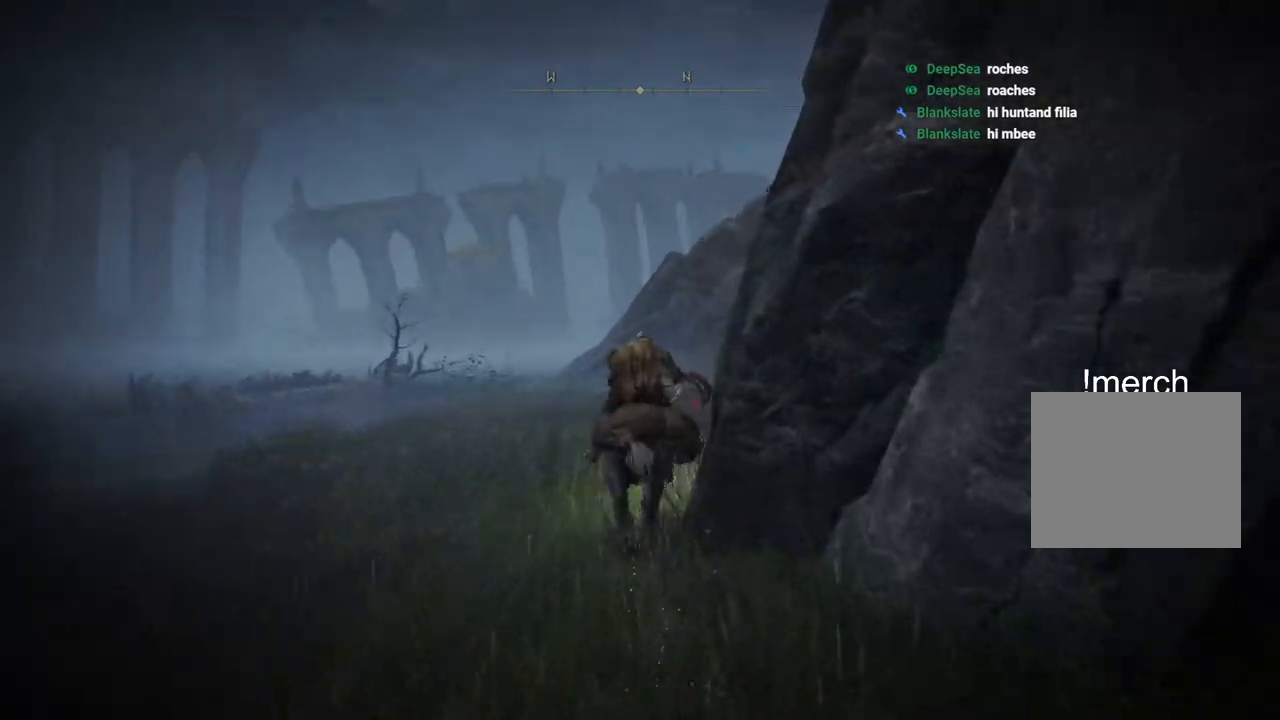
{"buttons": [], "left_stick": "up", "right_stick": "right", "events": [[467, "right_stick", "right"]]}
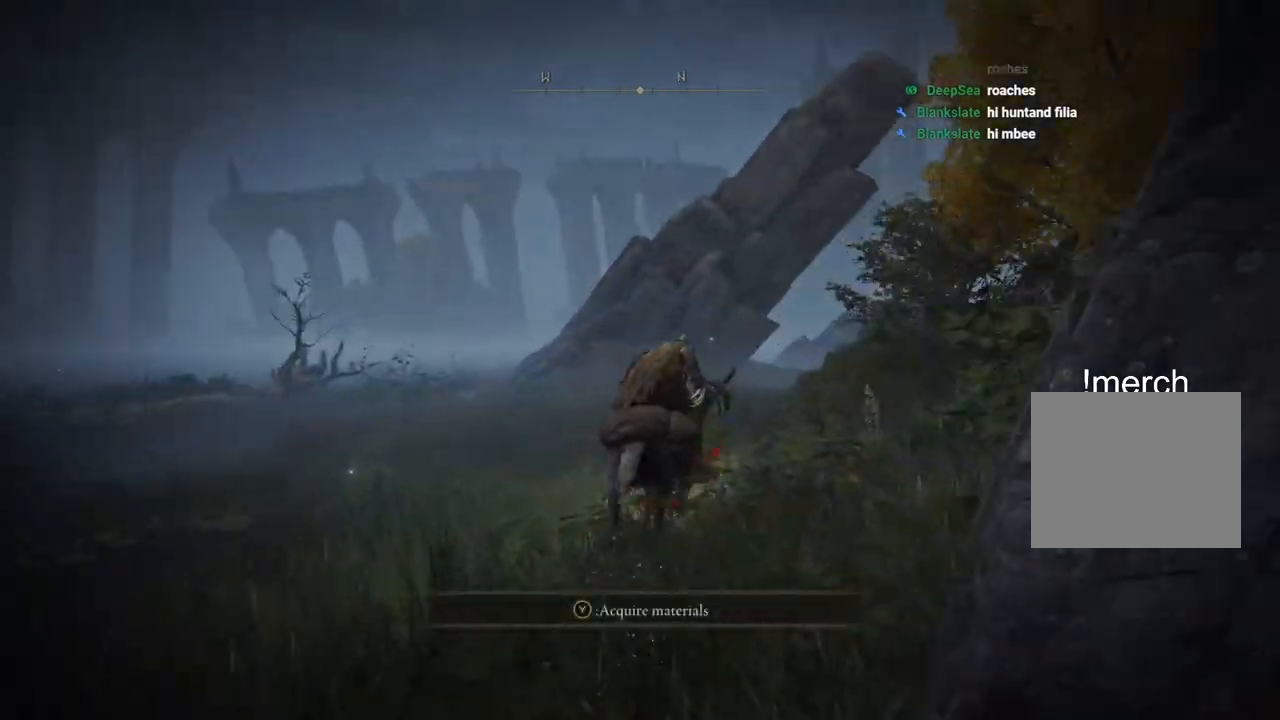
{"buttons": [], "left_stick": "up", "right_stick": "center", "events": [[500, "right_stick", "center"]]}
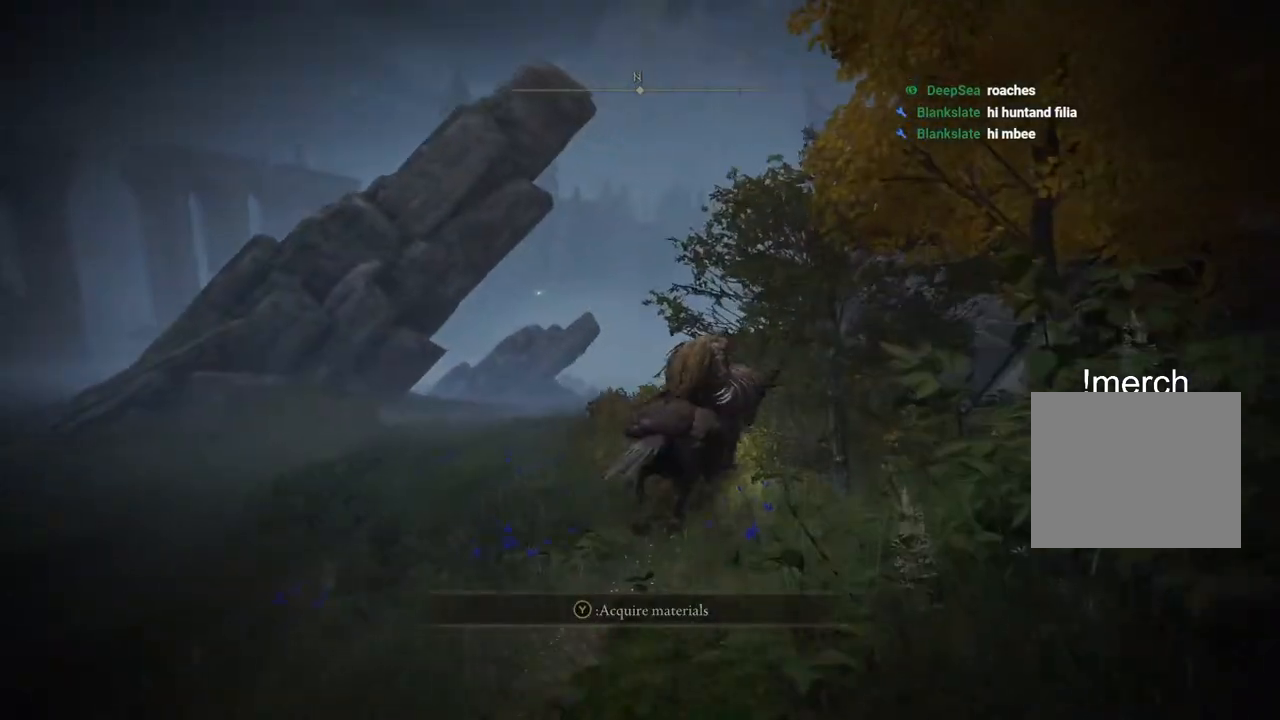
{"buttons": [], "left_stick": "up", "right_stick": "center", "events": [[133, "right_stick", "right"], [350, "right_stick", "center"]]}
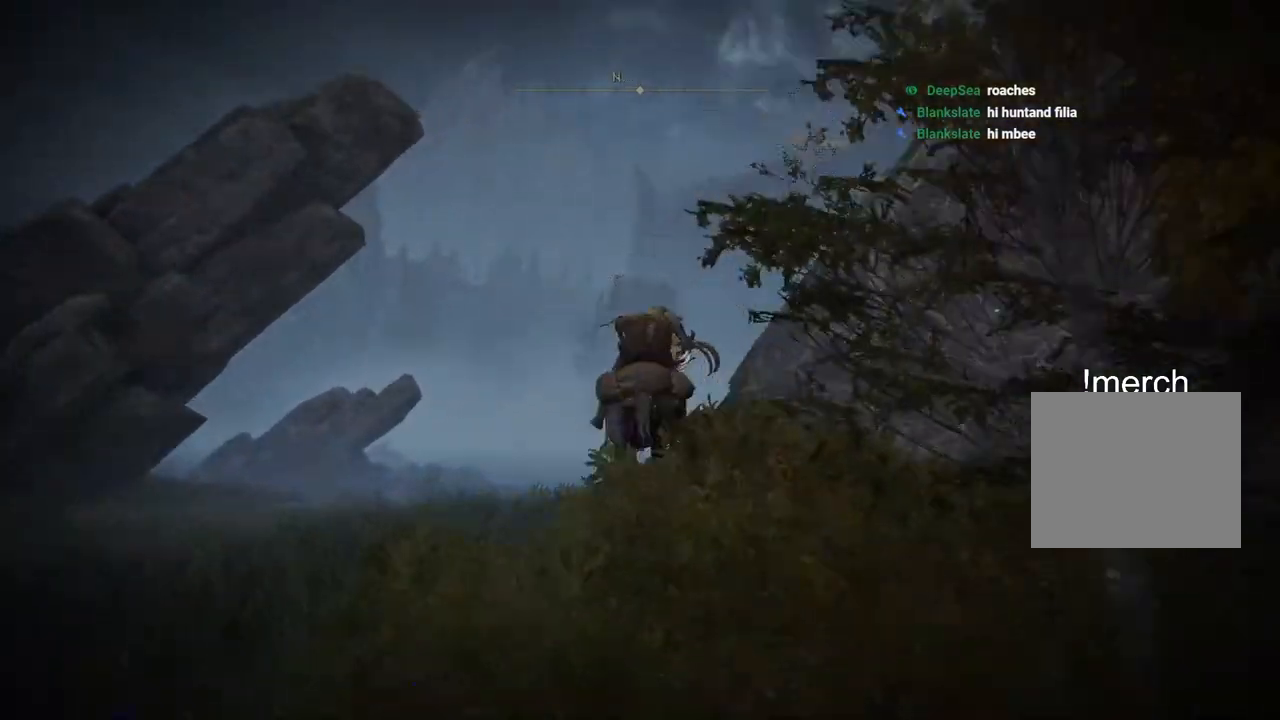
{"buttons": [], "left_stick": "up", "right_stick": "center", "events": [[17, "CIRCLE", "down"], [117, "CIRCLE", "up"]]}